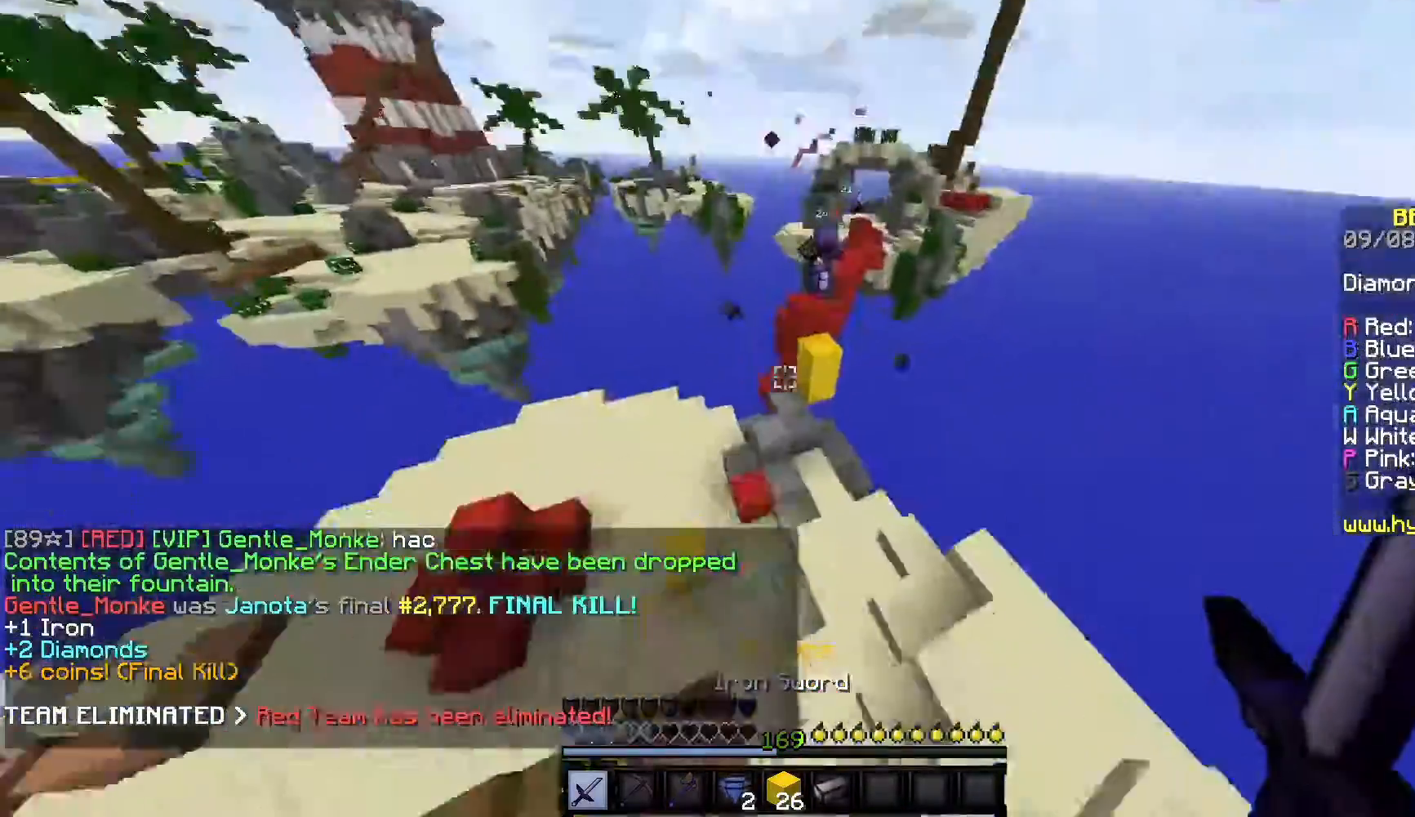
Gameplay with keyboard and mouse; each line is a JSON object with the keys and mouse buttons held at the frame after it. "events" lists presses ("down") and releases ("up") of "a", "d", "s", "w", "mouse_left" and "mouse_right" between this image and that frame as [ms after this image, input, new state], when the widget could be followed in between. "mouse_left", "mouse_right" = the "left", "right" buttons of the "mouse" list. No other keys are recorded. Fast repeated clicks can show as one long hold. Mouse movement is not recorded.
{"keys": ["s"], "mouse": ["right"], "events": [[50, "a", "down"], [300, "mouse_right", "down"], [367, "a", "up"], [367, "w", "up"], [400, "s", "down"]]}
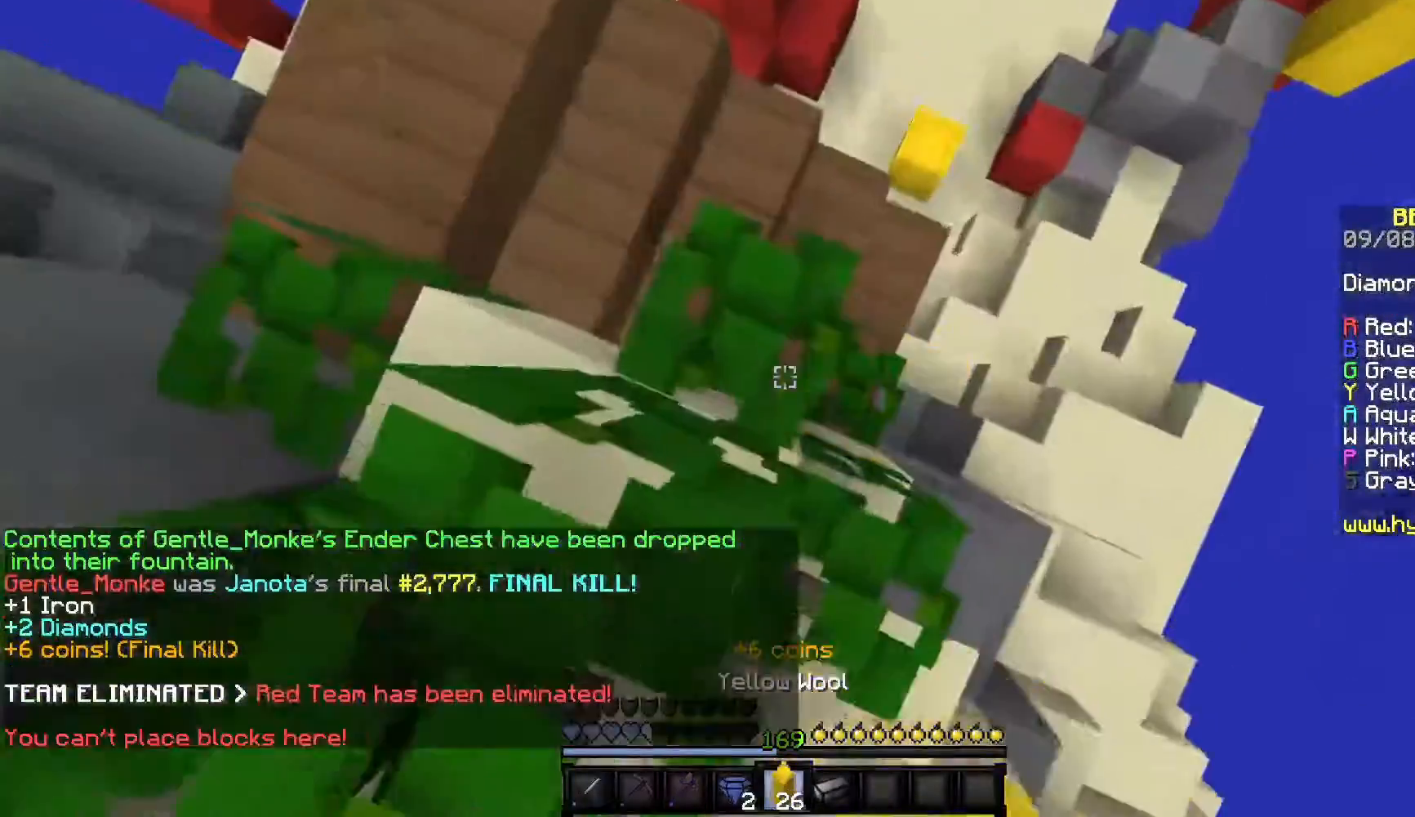
{"keys": [], "mouse": [], "events": [[83, "mouse_right", "up"], [133, "s", "up"]]}
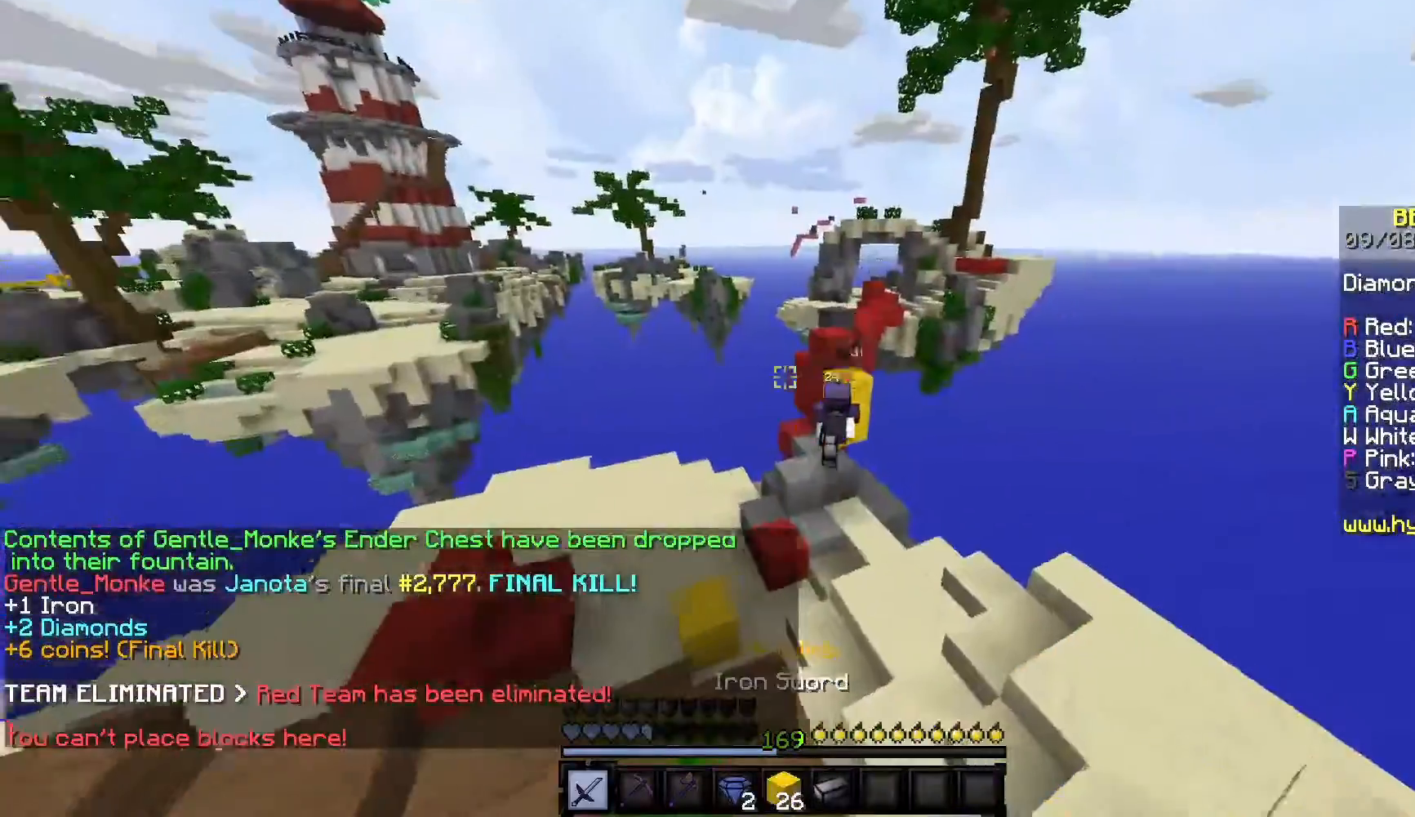
{"keys": ["a", "w"], "mouse": [], "events": [[383, "a", "down"], [467, "w", "down"]]}
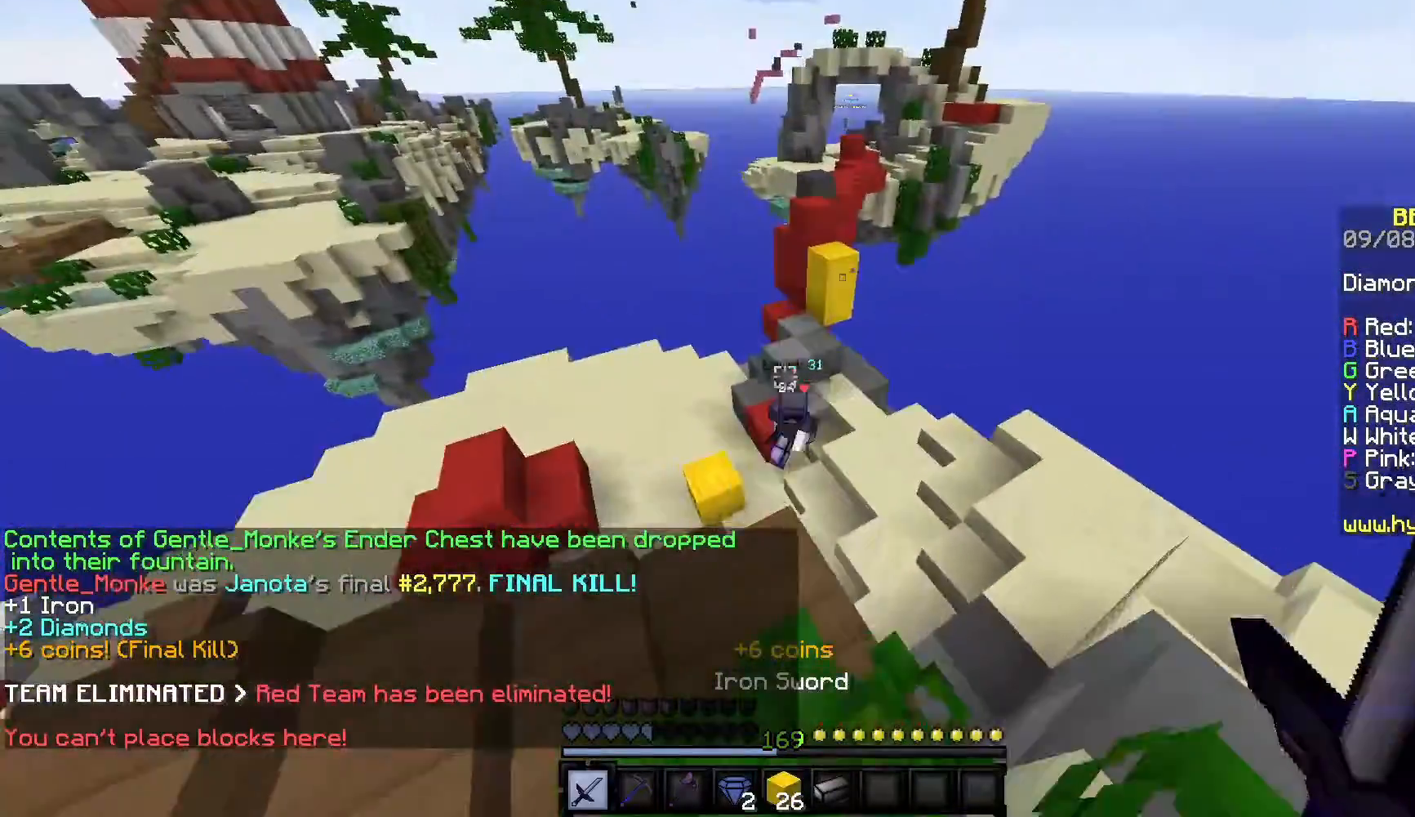
{"keys": ["w"], "mouse": [], "events": [[167, "a", "up"]]}
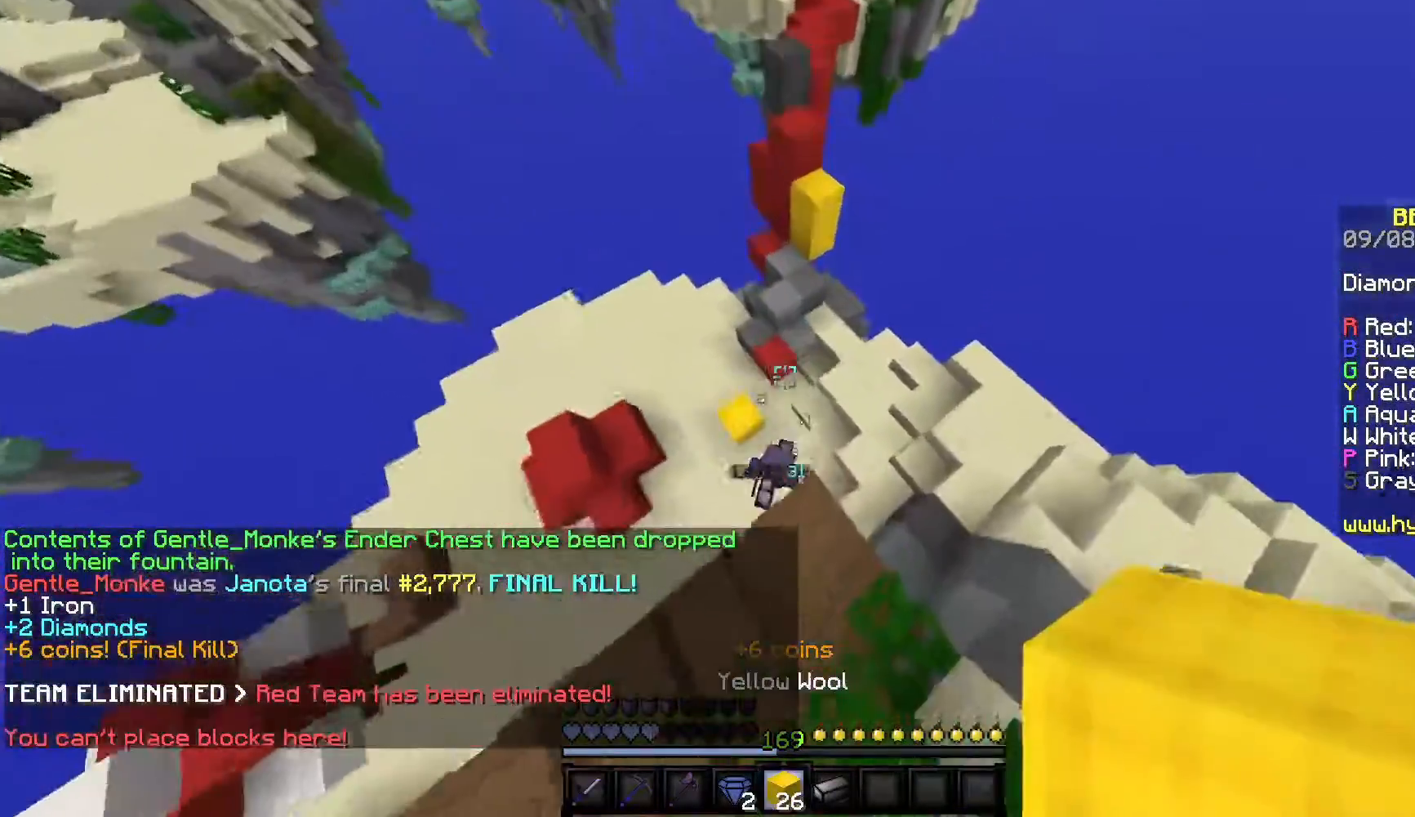
{"keys": [], "mouse": ["right"], "events": [[483, "w", "up"], [500, "mouse_right", "down"]]}
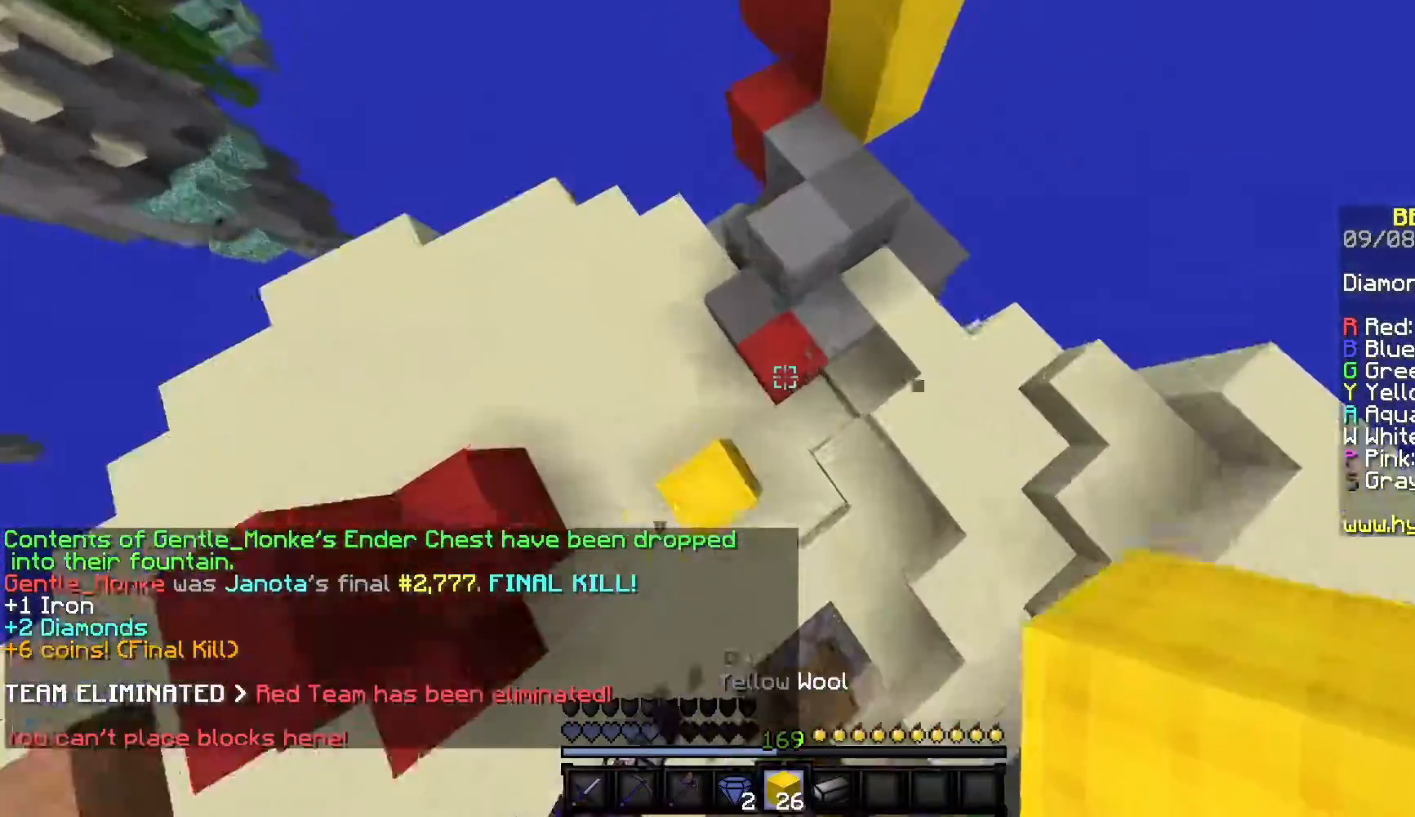
{"keys": ["w"], "mouse": [], "events": [[150, "mouse_right", "up"], [283, "w", "down"]]}
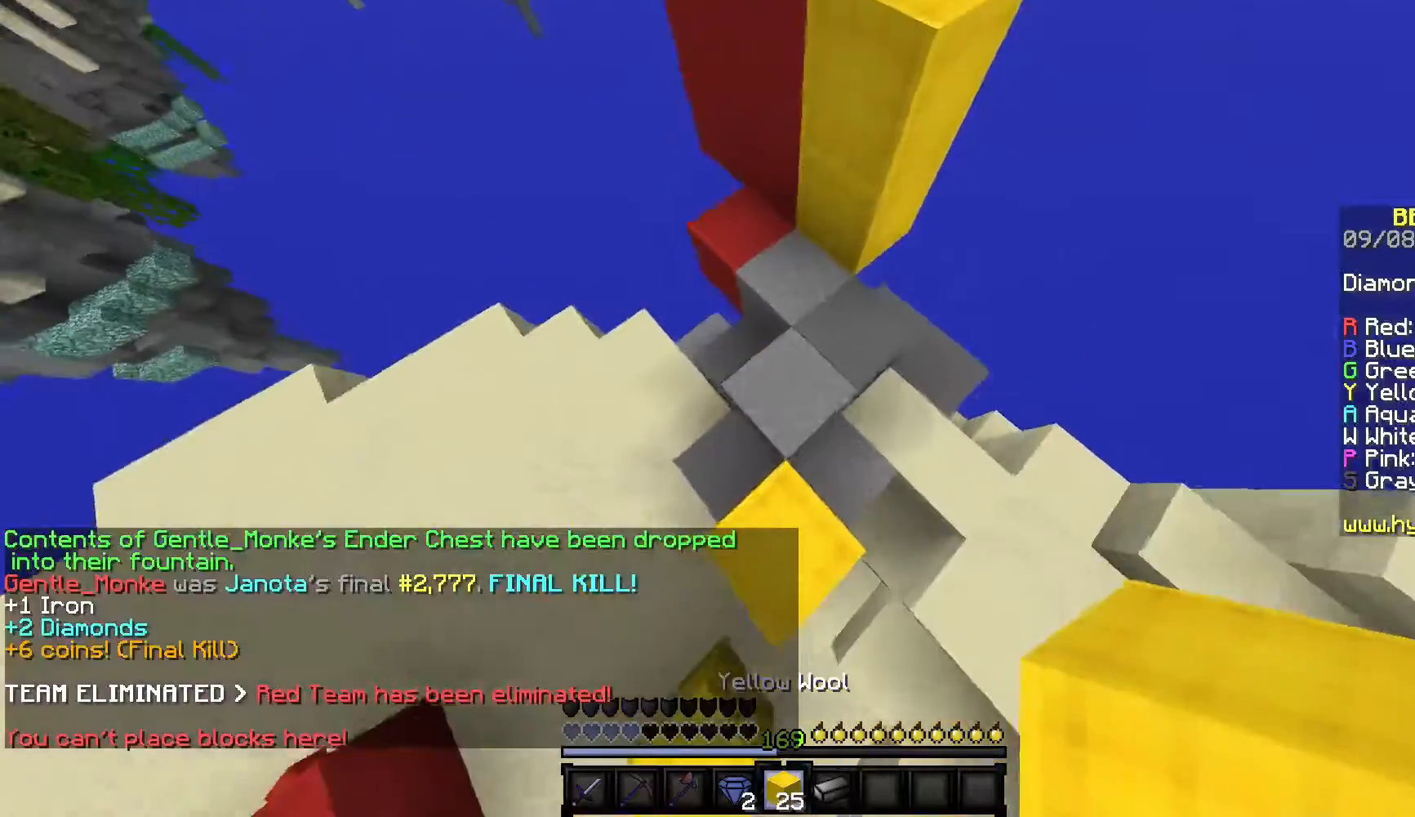
{"keys": ["w"], "mouse": [], "events": [[83, "mouse_right", "down"], [217, "mouse_right", "up"]]}
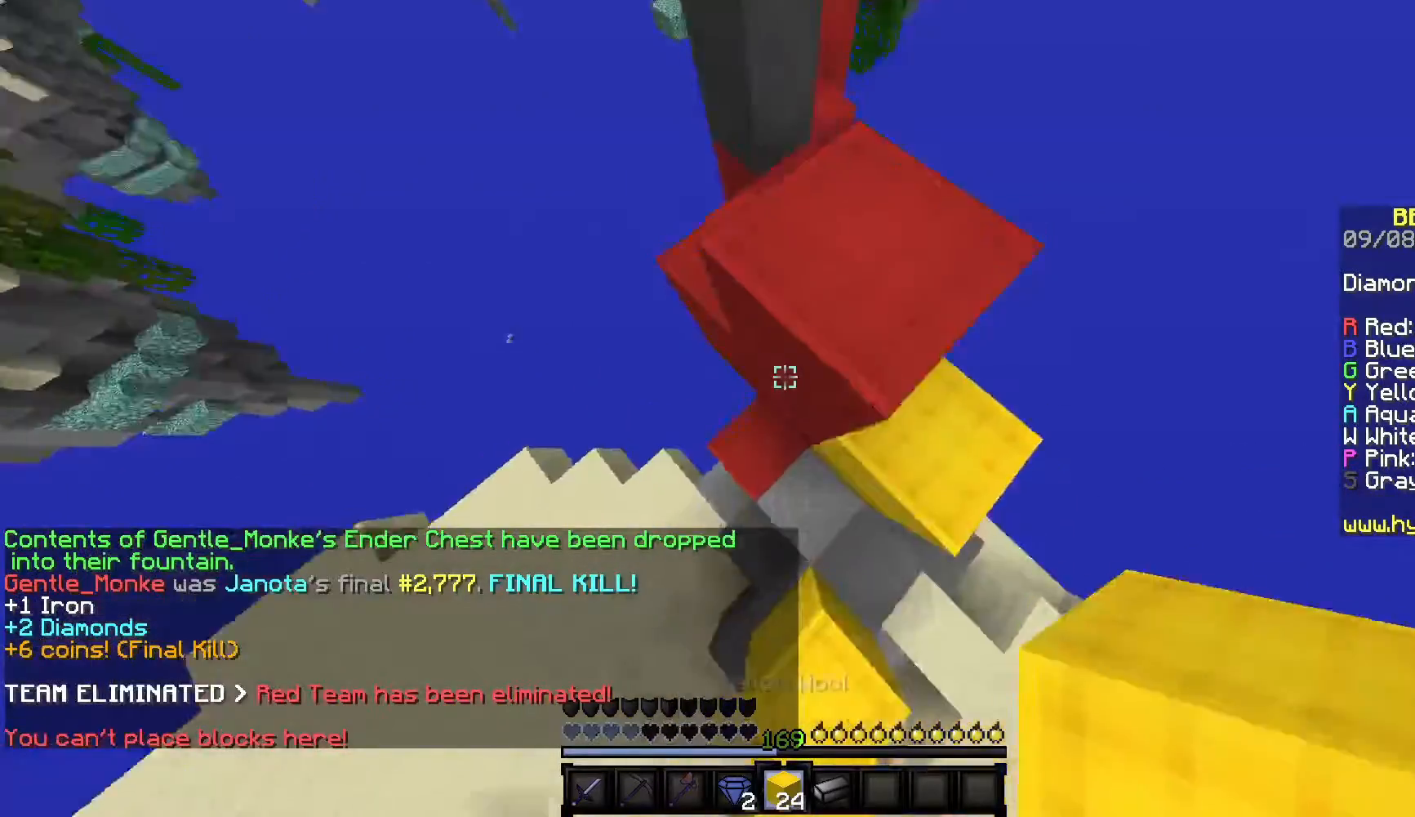
{"keys": ["d", "w"], "mouse": ["right"], "events": [[17, "mouse_right", "down"], [233, "d", "down"]]}
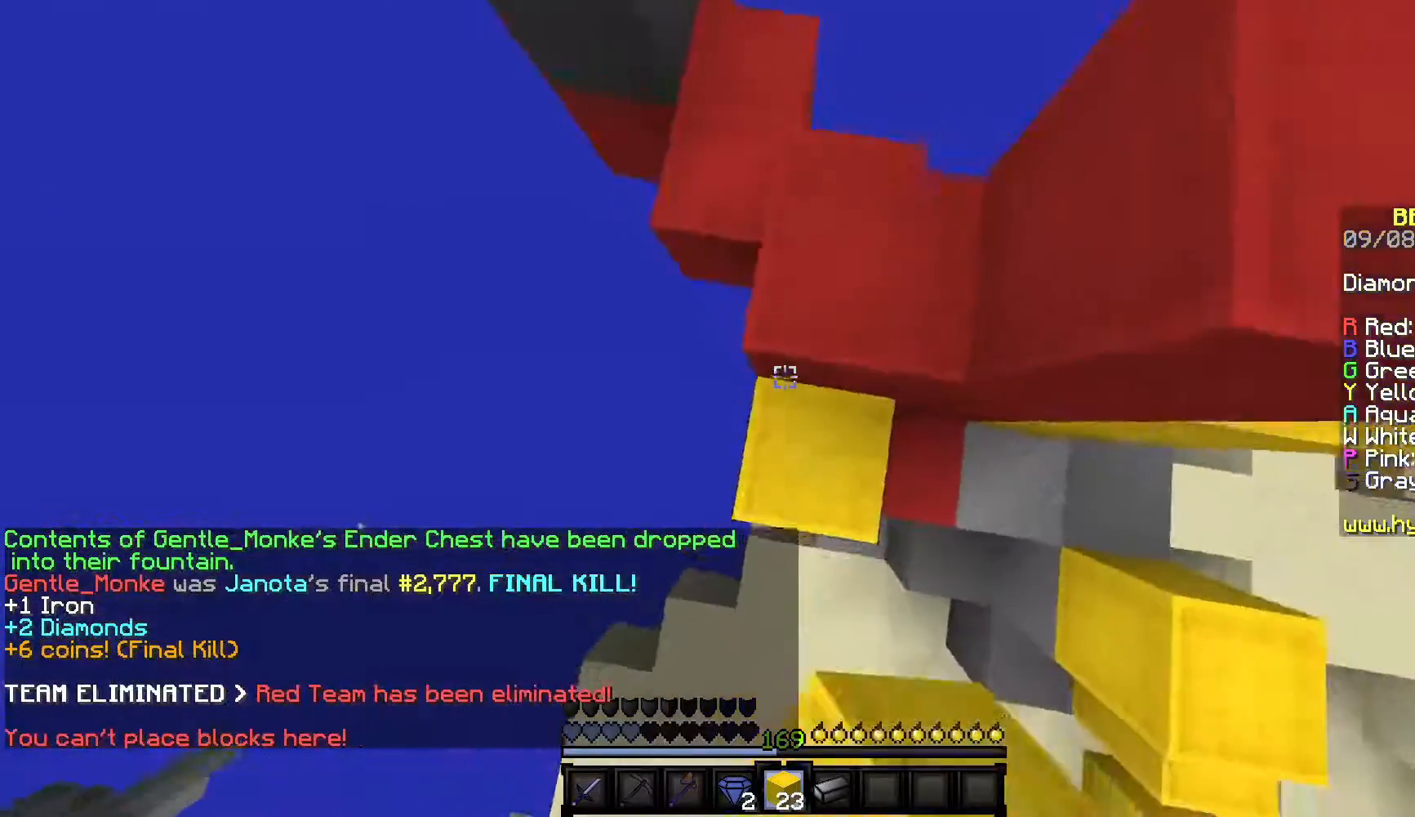
{"keys": ["w"], "mouse": [], "events": [[83, "d", "up"], [117, "mouse_right", "up"]]}
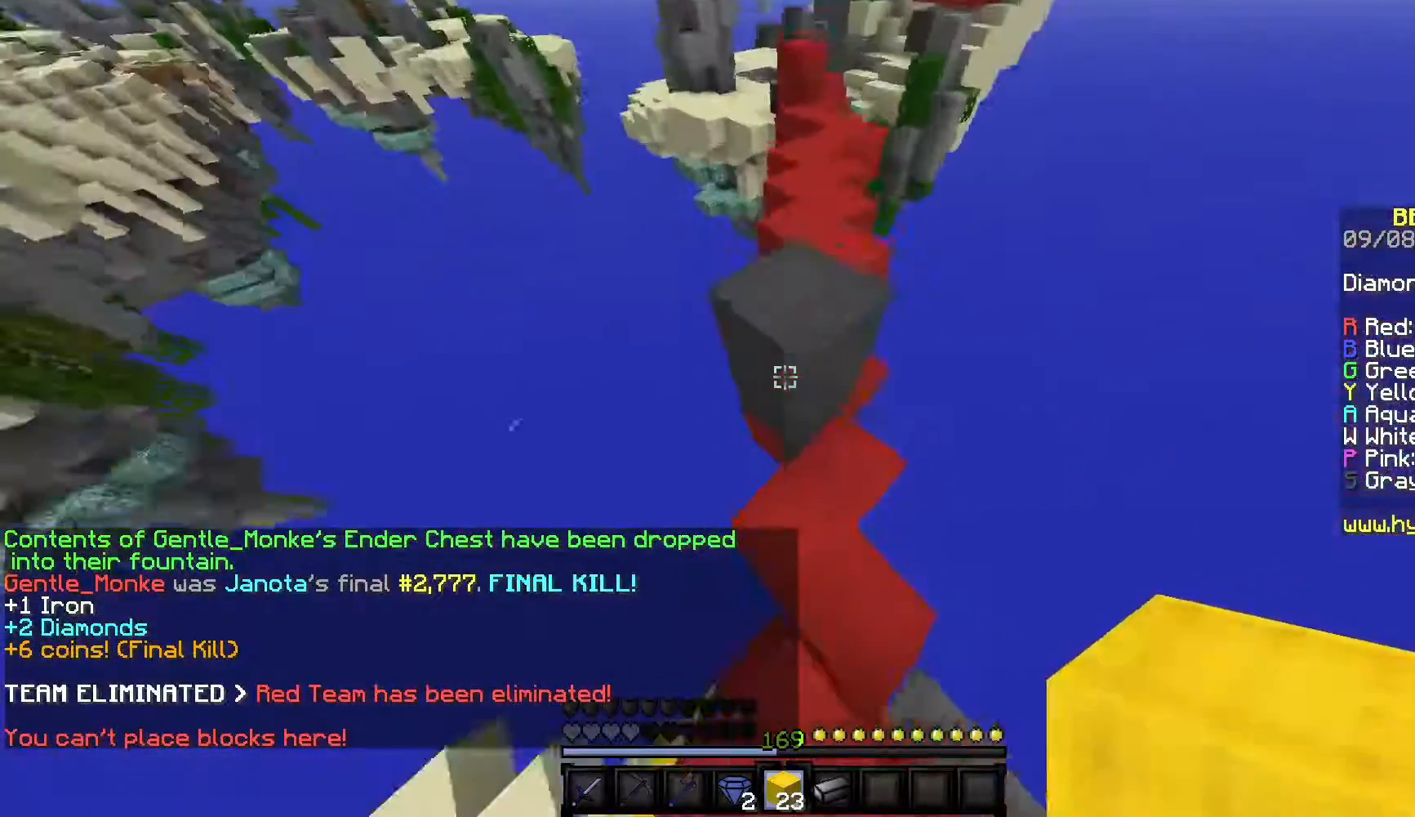
{"keys": ["w"], "mouse": [], "events": [[67, "a", "down"], [217, "a", "up"]]}
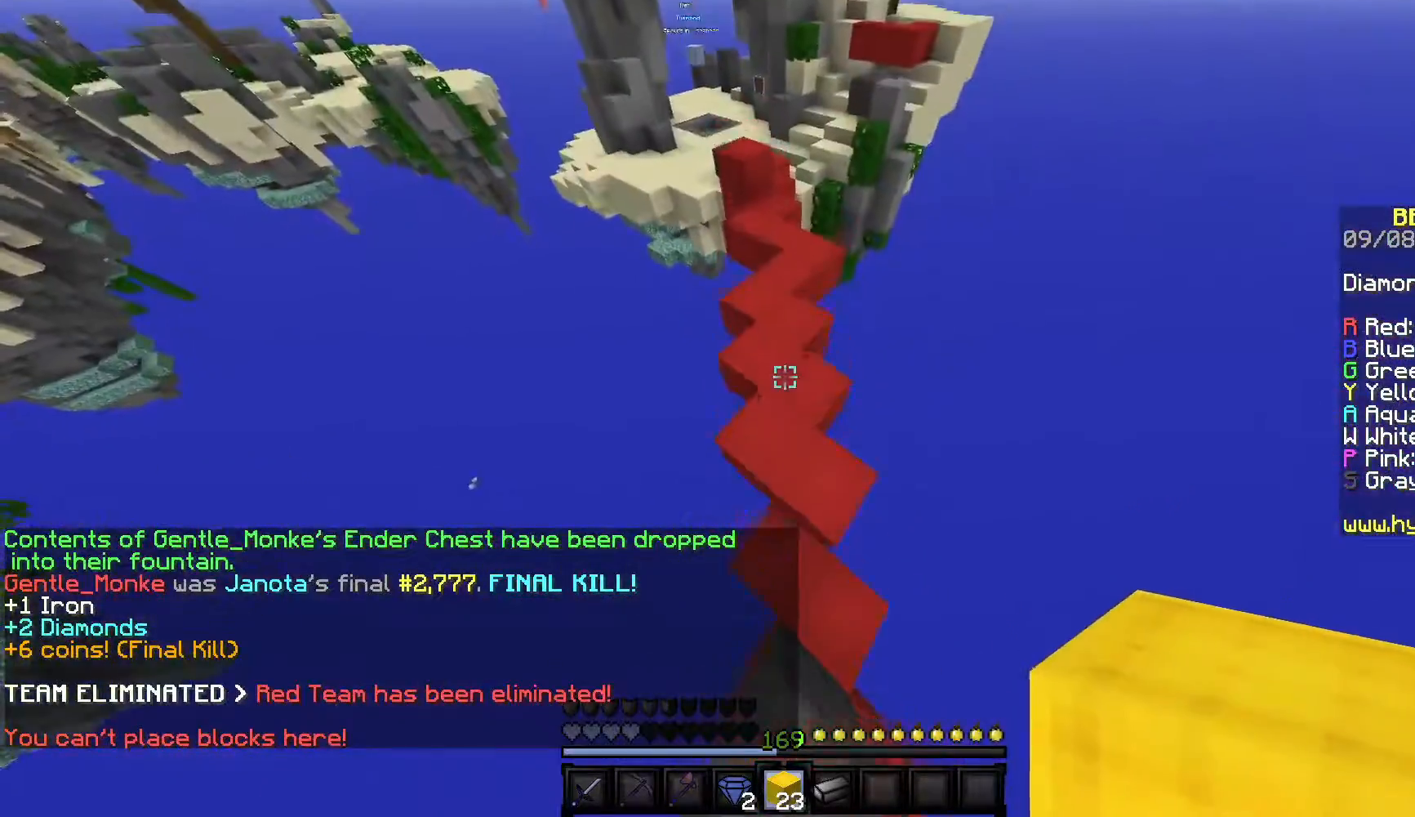
{"keys": ["w"], "mouse": [], "events": [[267, "mouse_right", "down"], [400, "mouse_right", "up"]]}
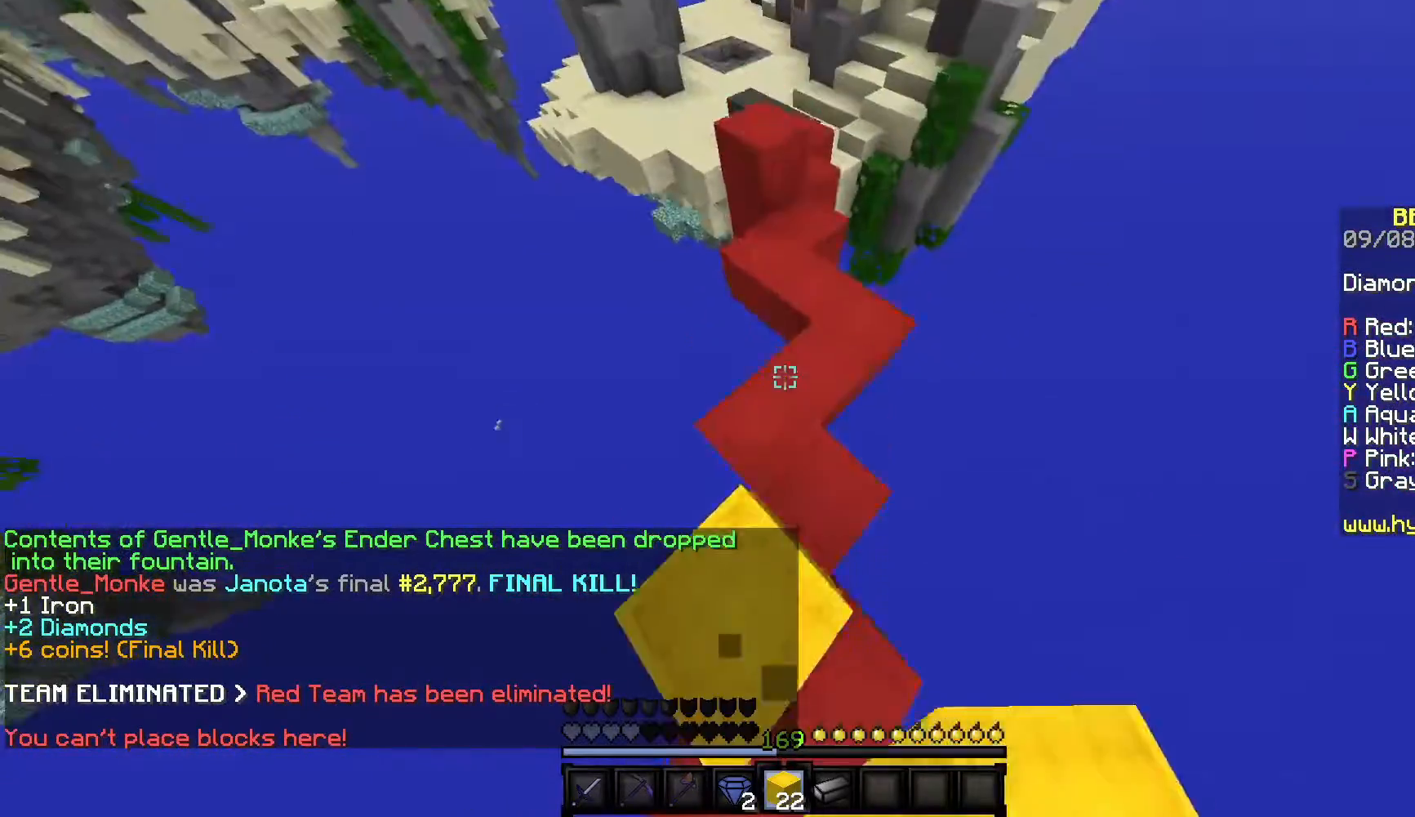
{"keys": ["w"], "mouse": [], "events": [[283, "mouse_right", "down"], [433, "mouse_right", "up"]]}
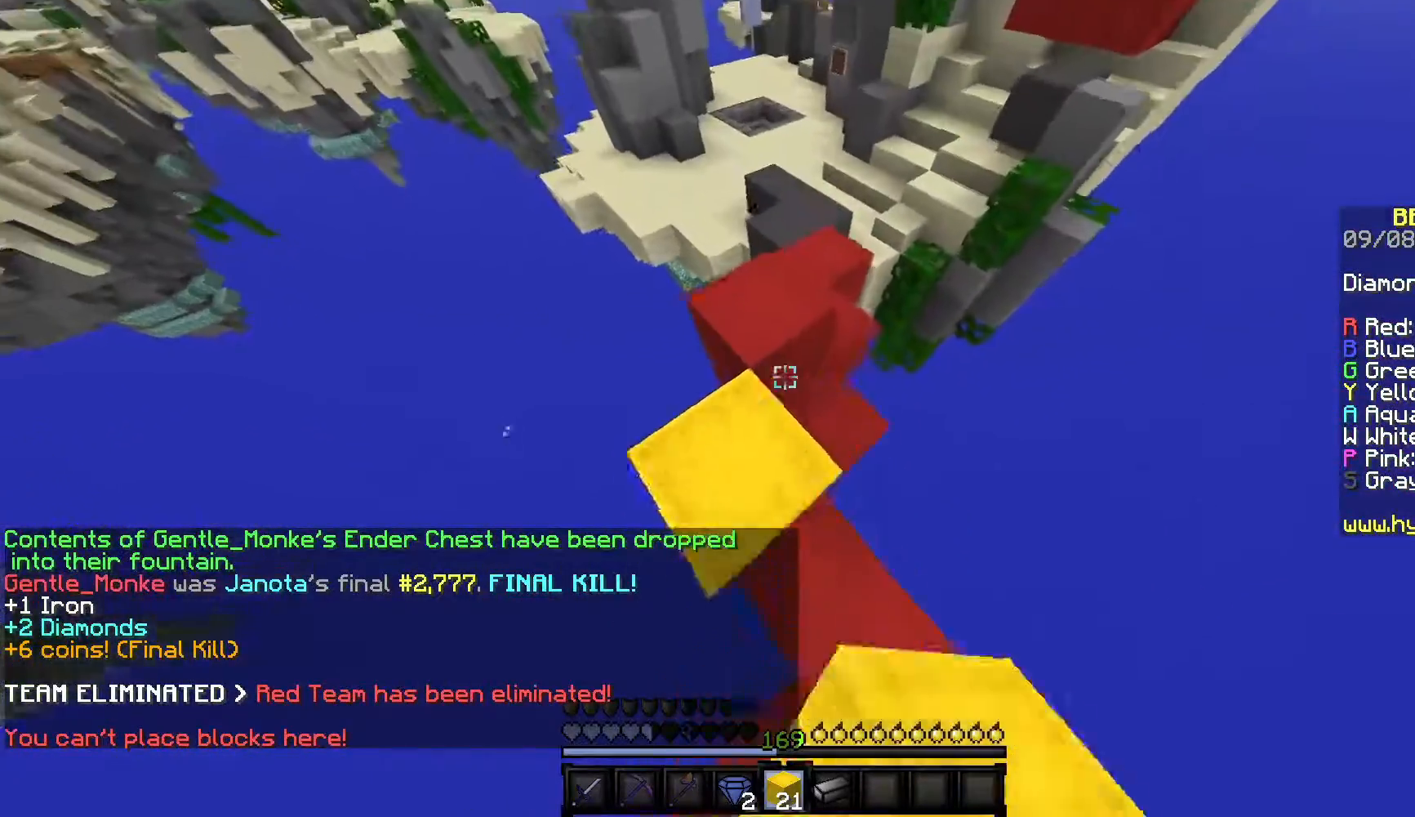
{"keys": ["w"], "mouse": [], "events": []}
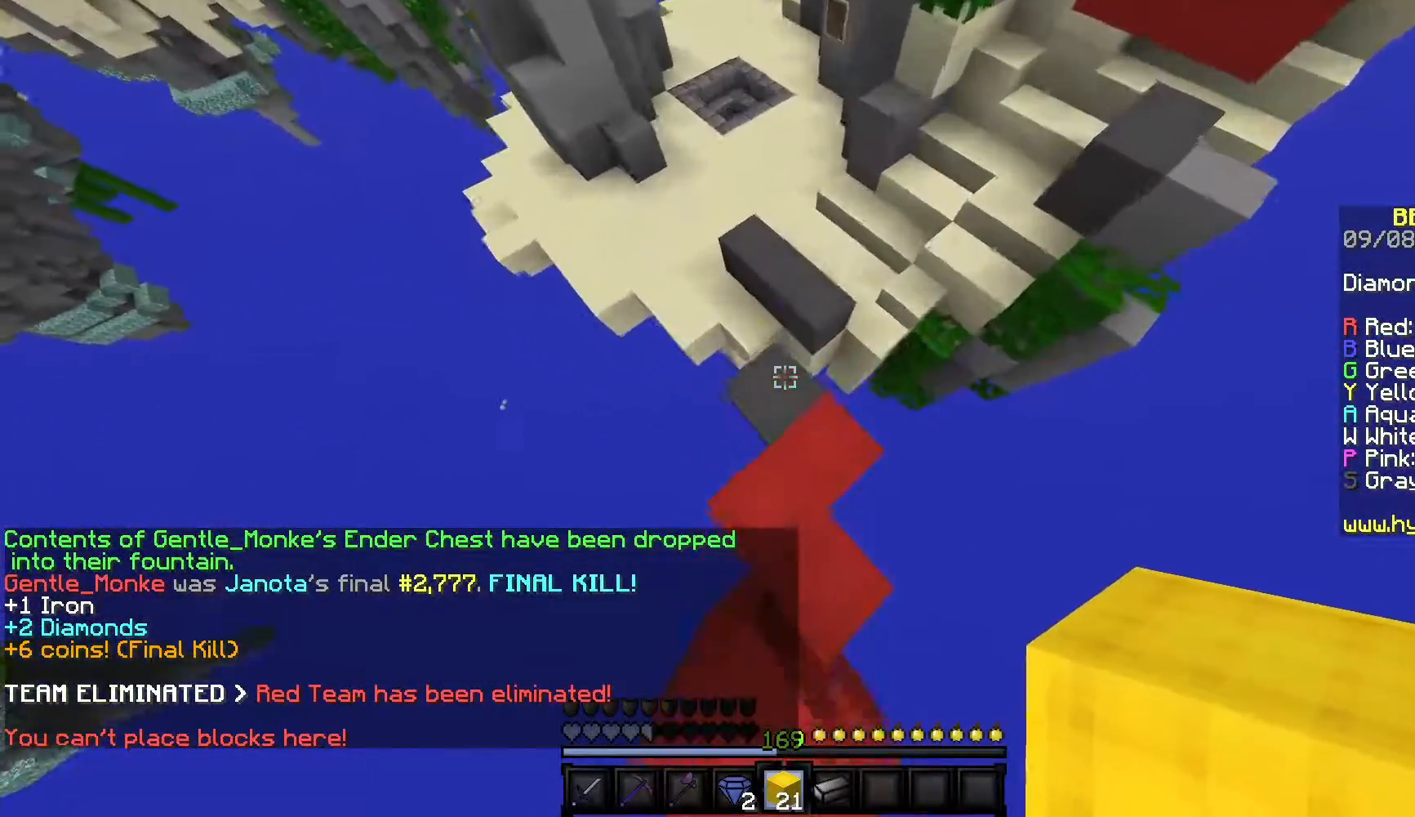
{"keys": ["a", "w"], "mouse": [], "events": [[33, "mouse_right", "down"], [167, "mouse_right", "up"], [400, "a", "down"]]}
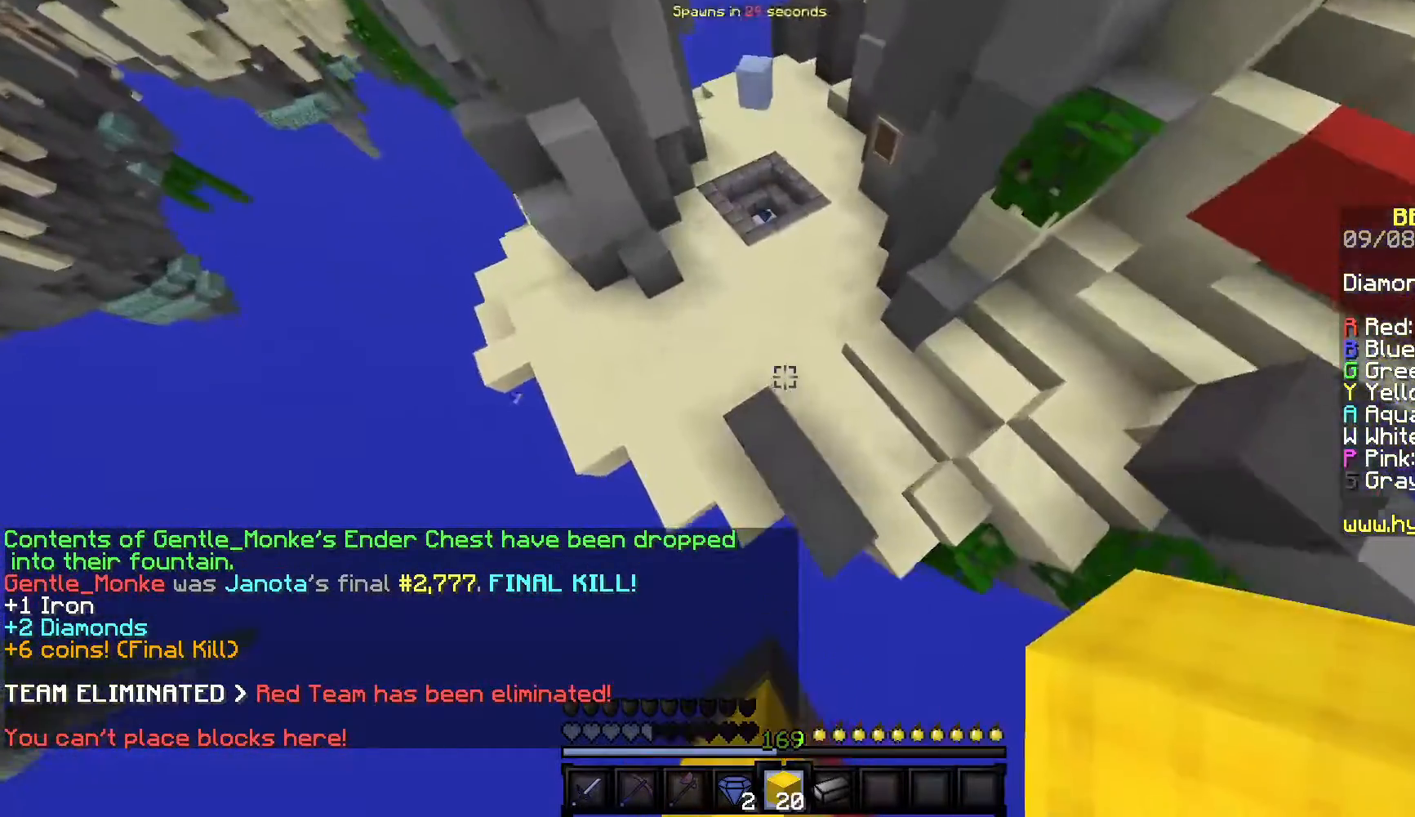
{"keys": ["w"], "mouse": [], "events": [[233, "mouse_right", "down"], [250, "a", "up"], [400, "mouse_right", "up"]]}
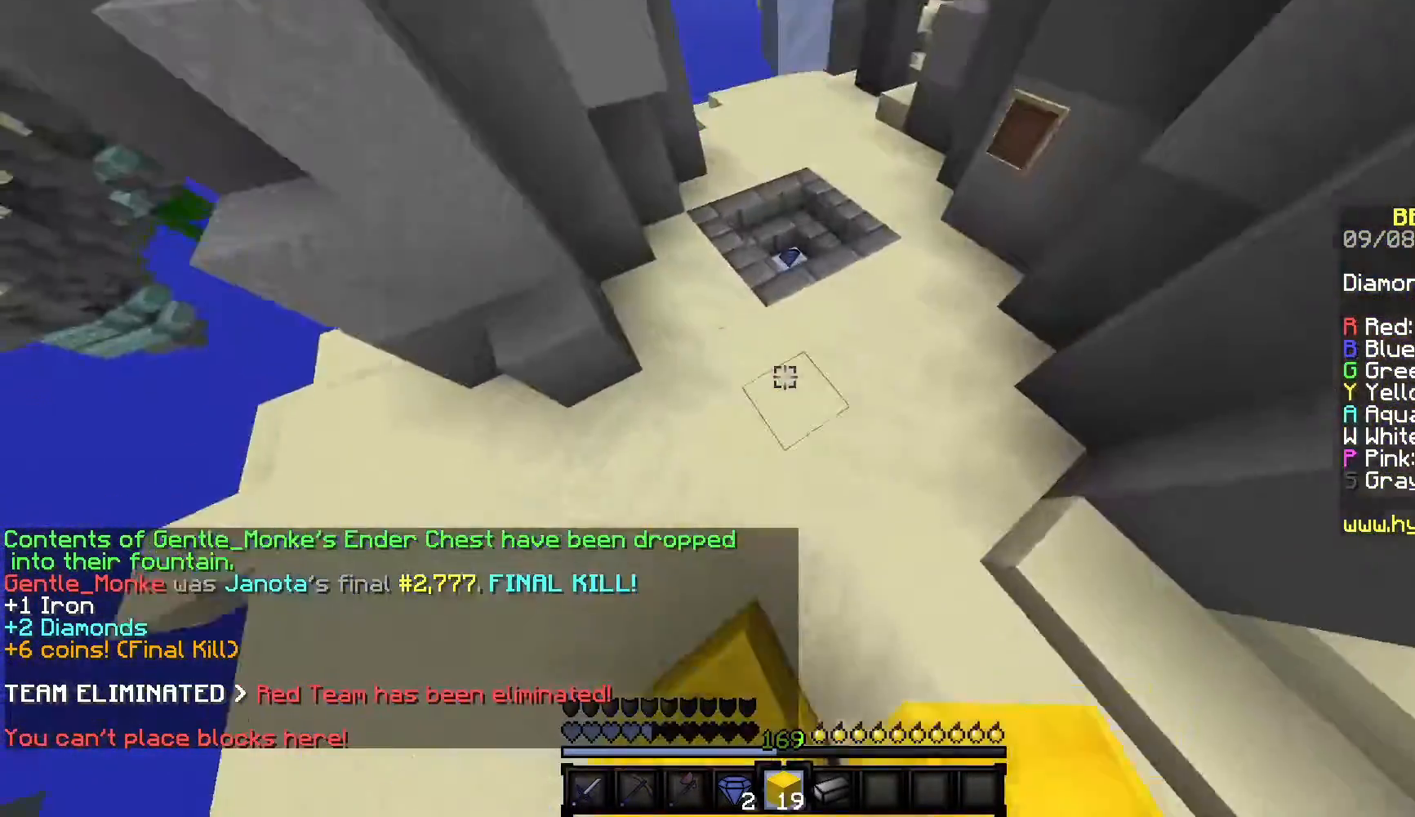
{"keys": ["w"], "mouse": [], "events": []}
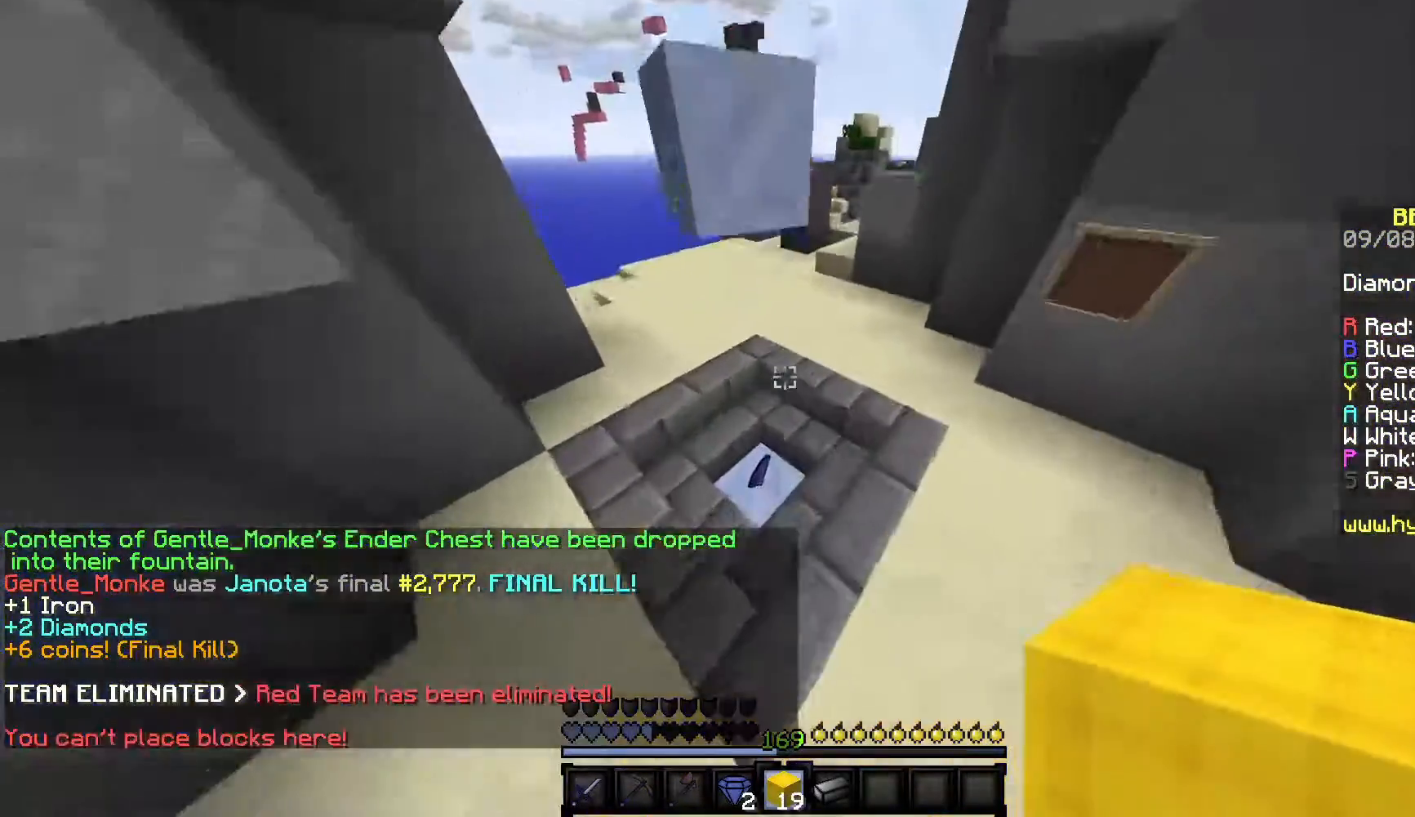
{"keys": ["w"], "mouse": [], "events": []}
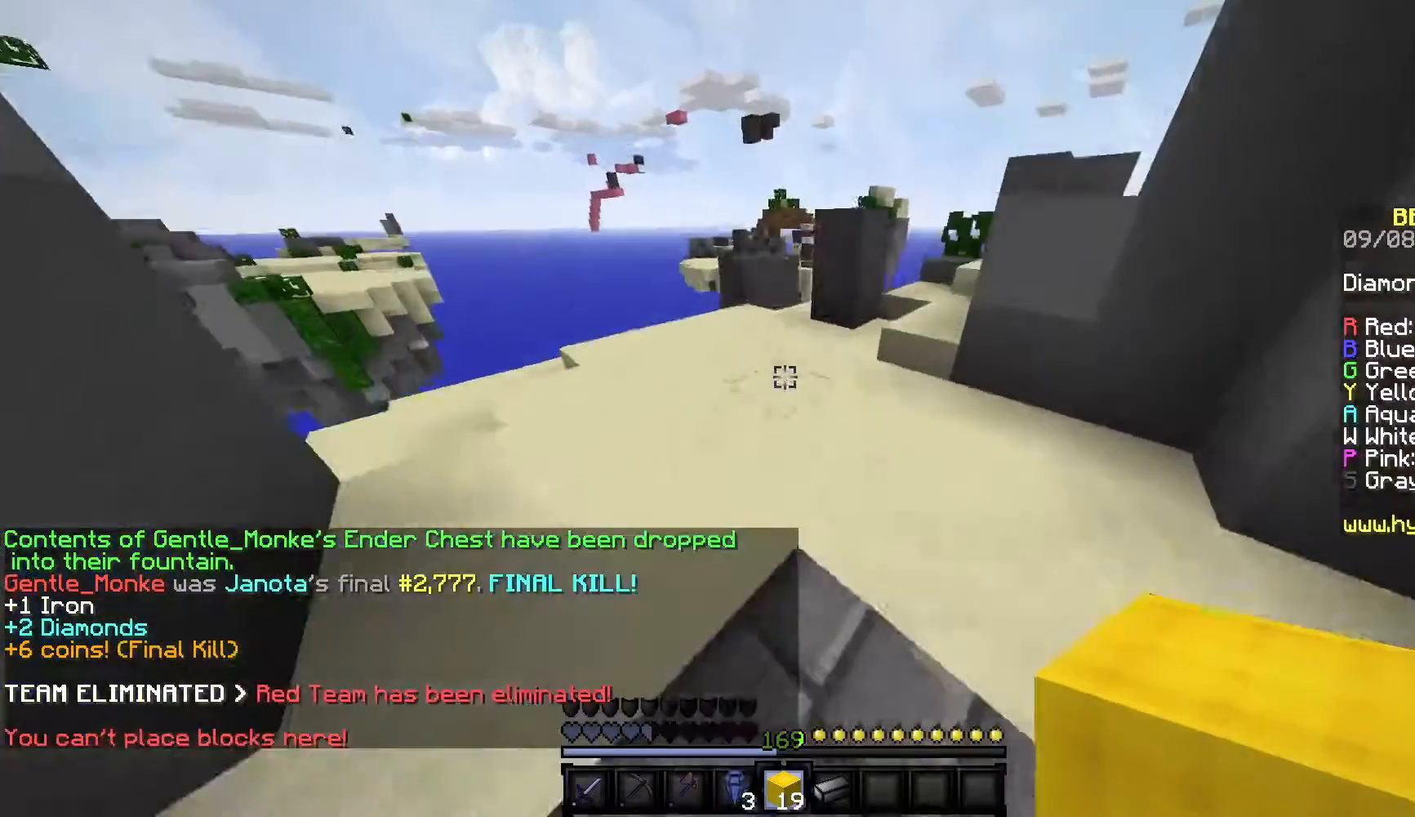
{"keys": ["w"], "mouse": [], "events": []}
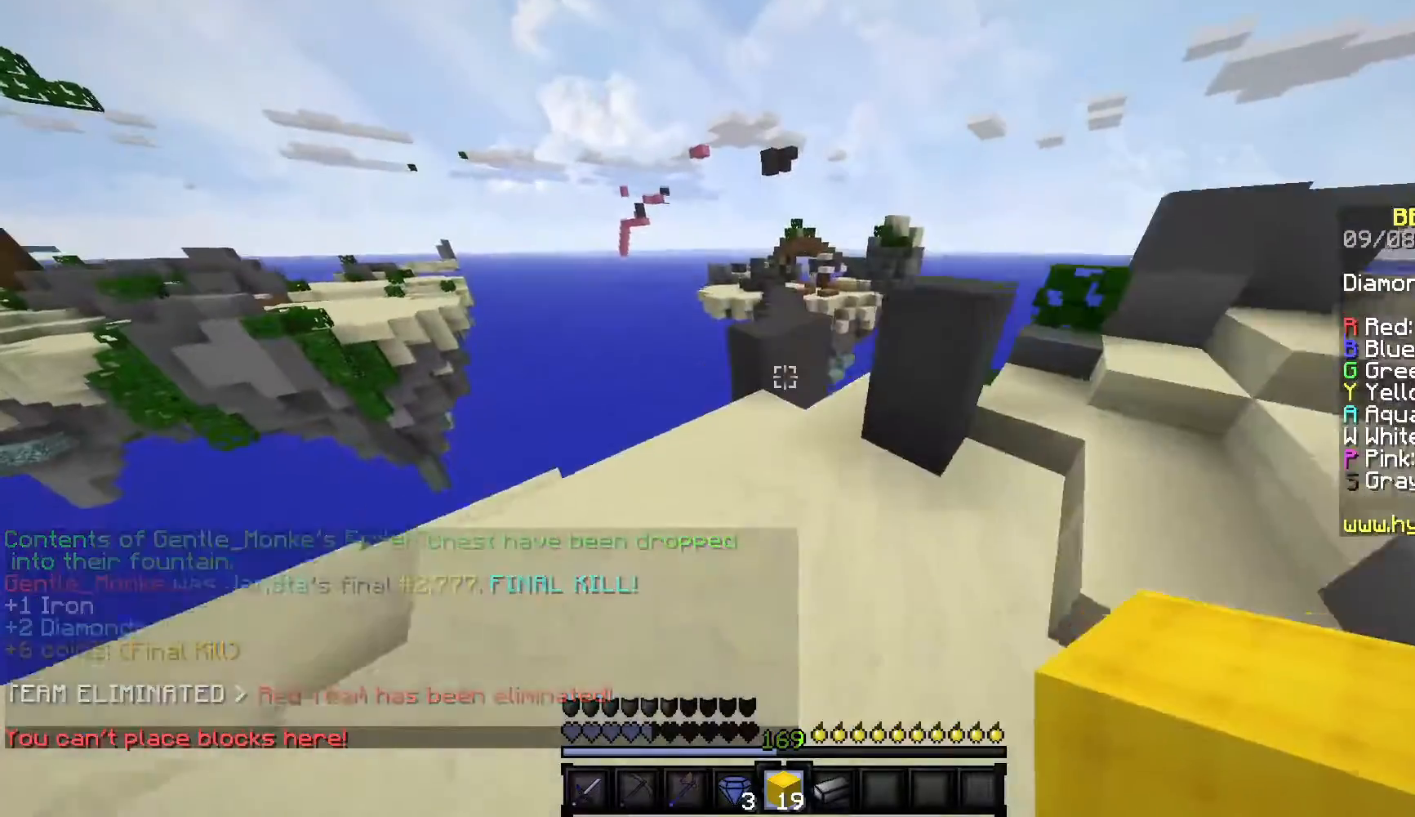
{"keys": ["w"], "mouse": [], "events": []}
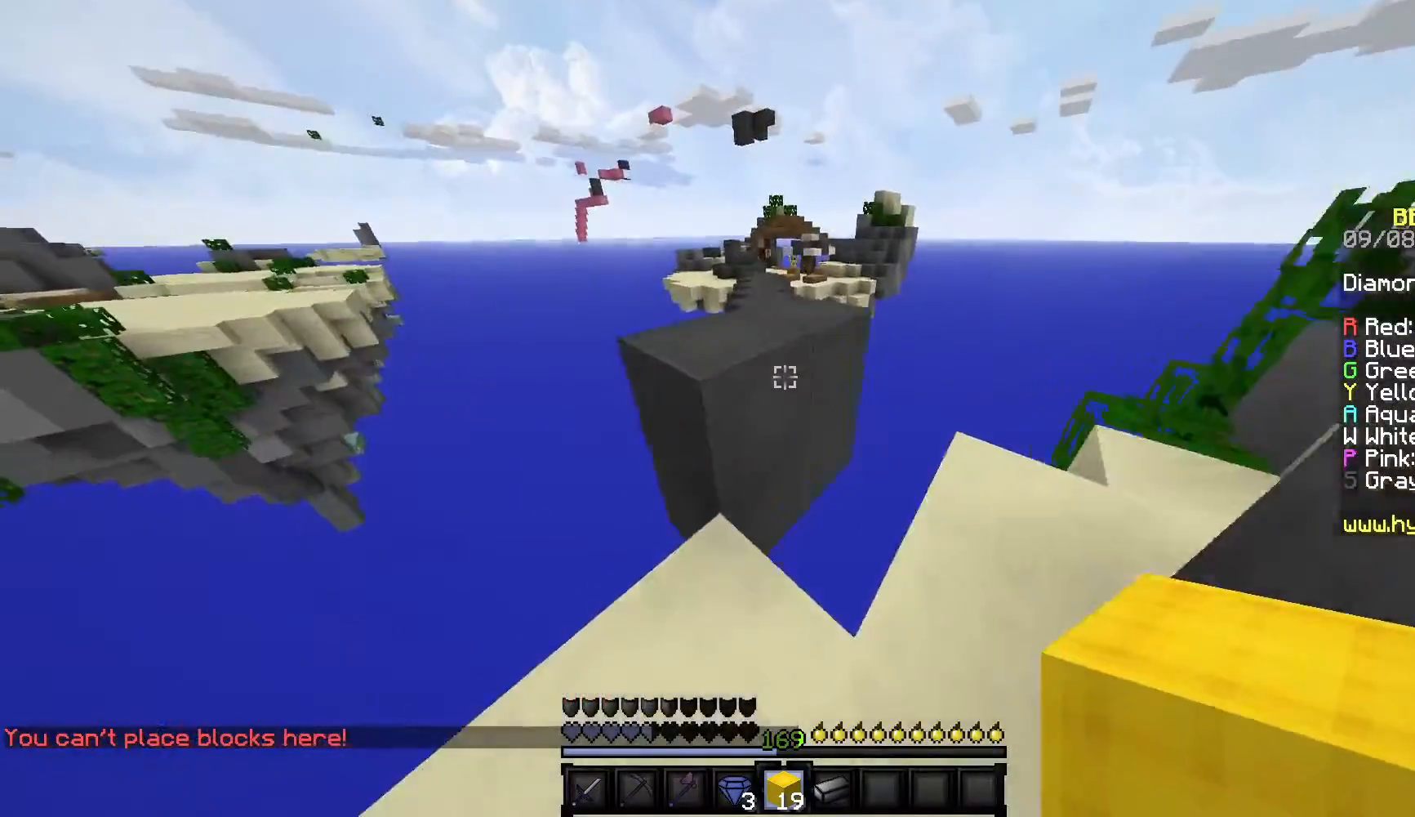
{"keys": ["w"], "mouse": [], "events": []}
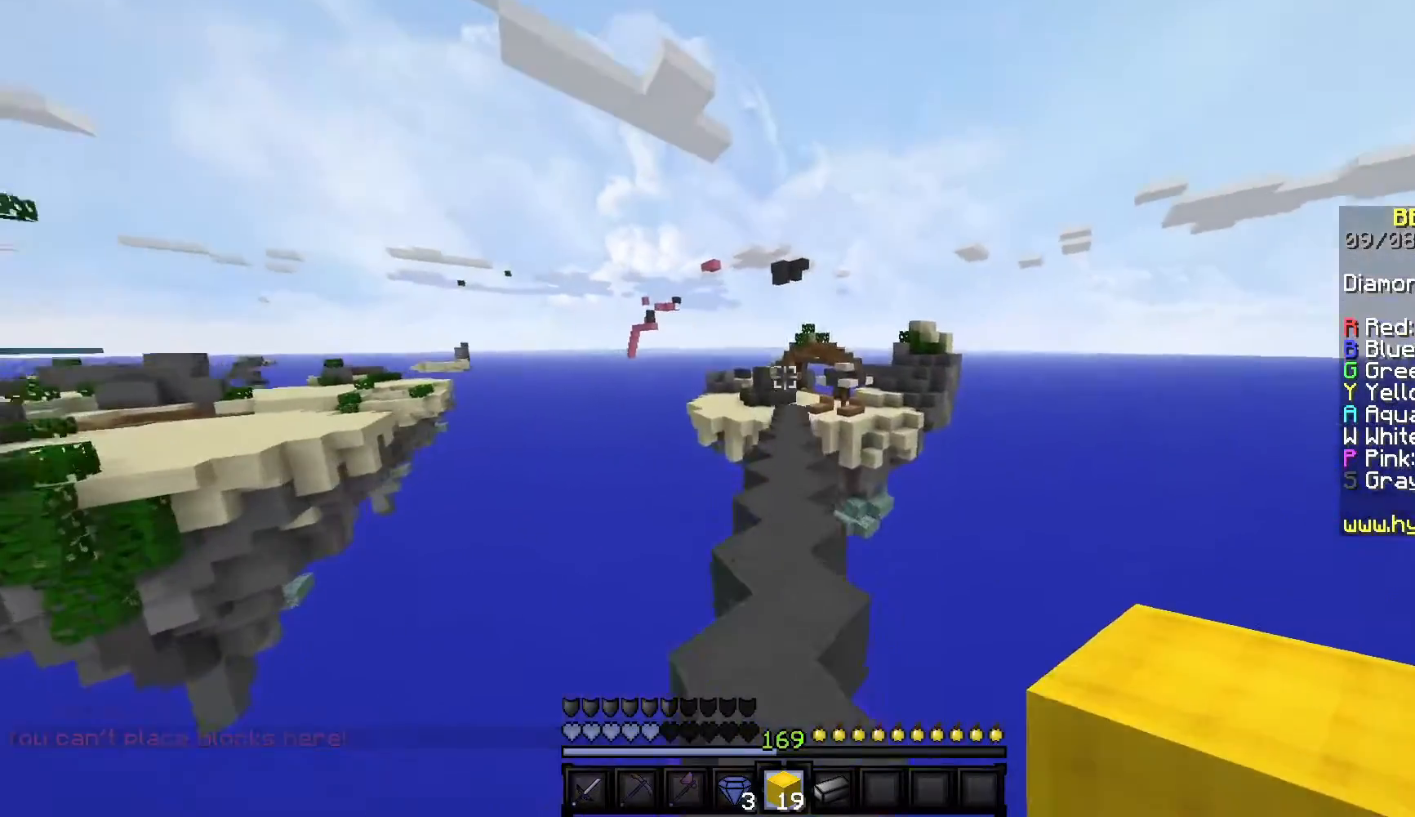
{"keys": ["w"], "mouse": [], "events": []}
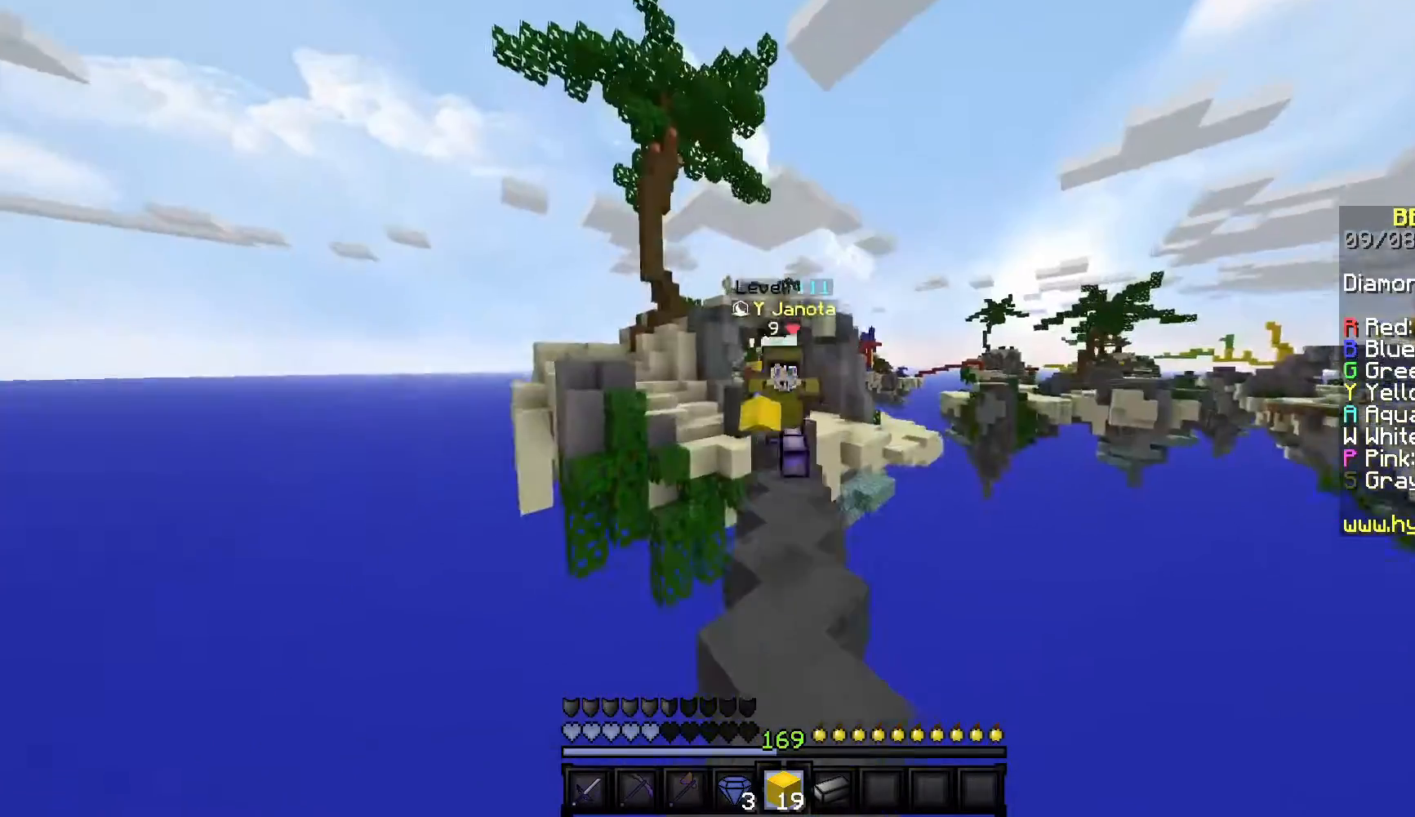
{"keys": ["w"], "mouse": [], "events": []}
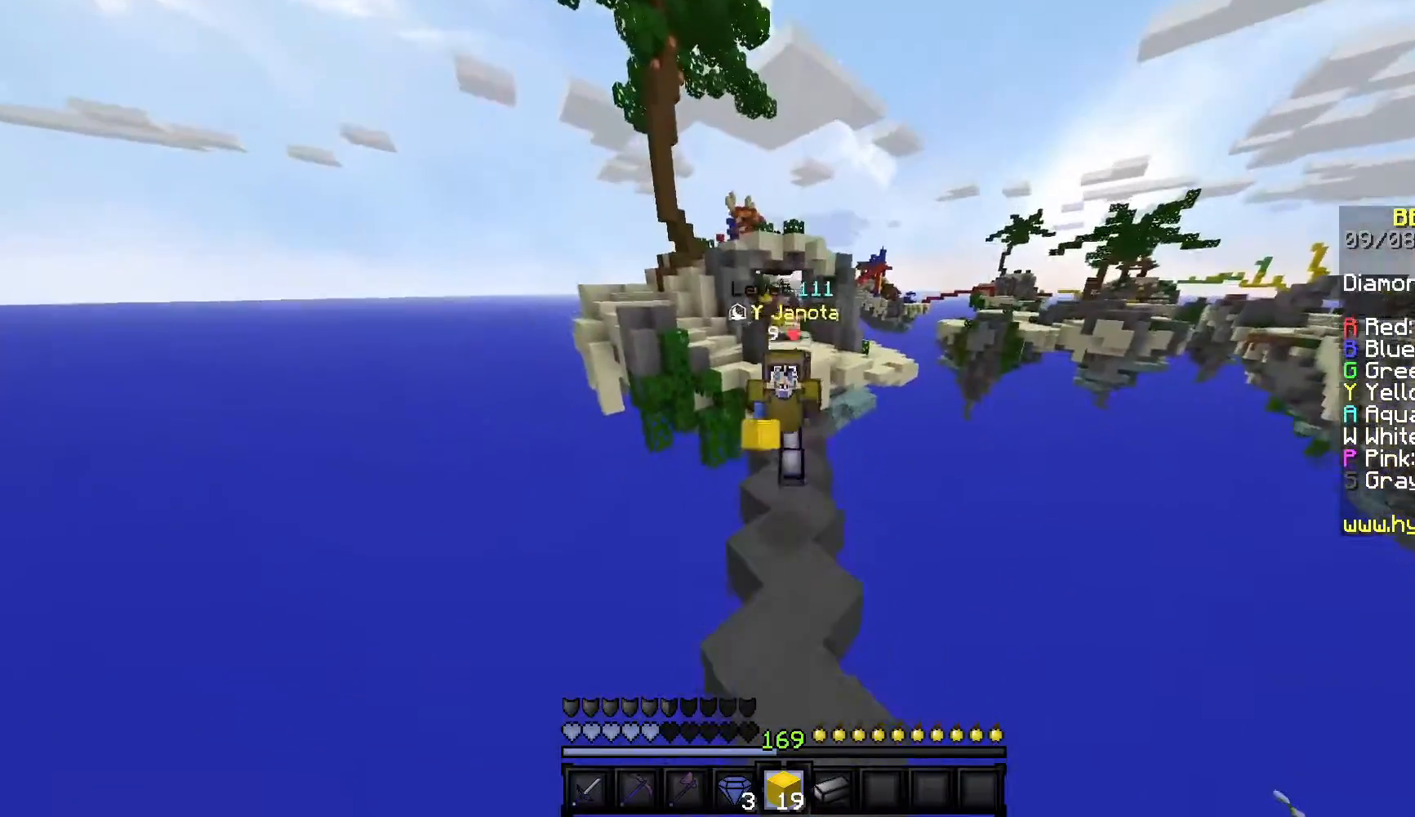
{"keys": ["w"], "mouse": [], "events": []}
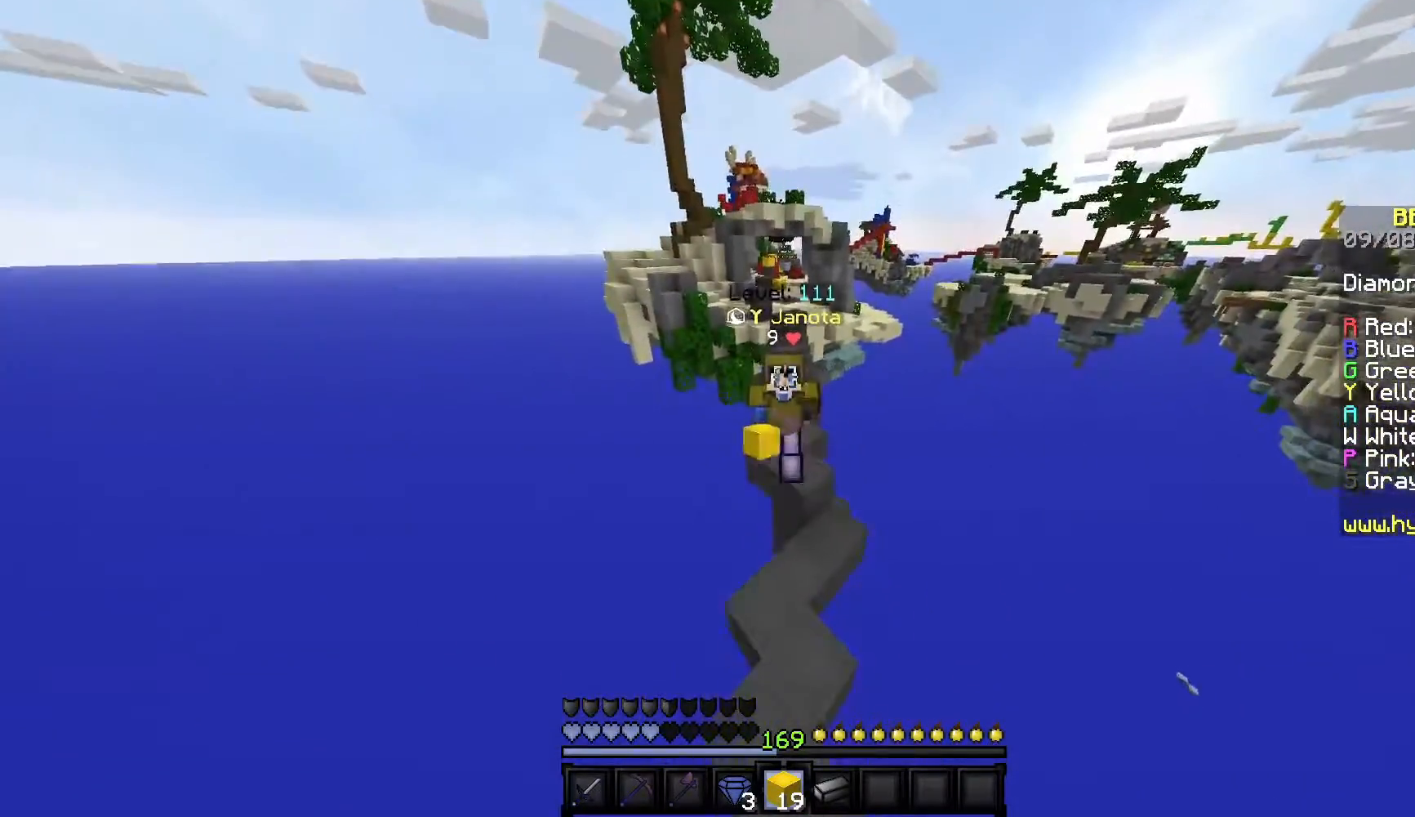
{"keys": ["w"], "mouse": [], "events": []}
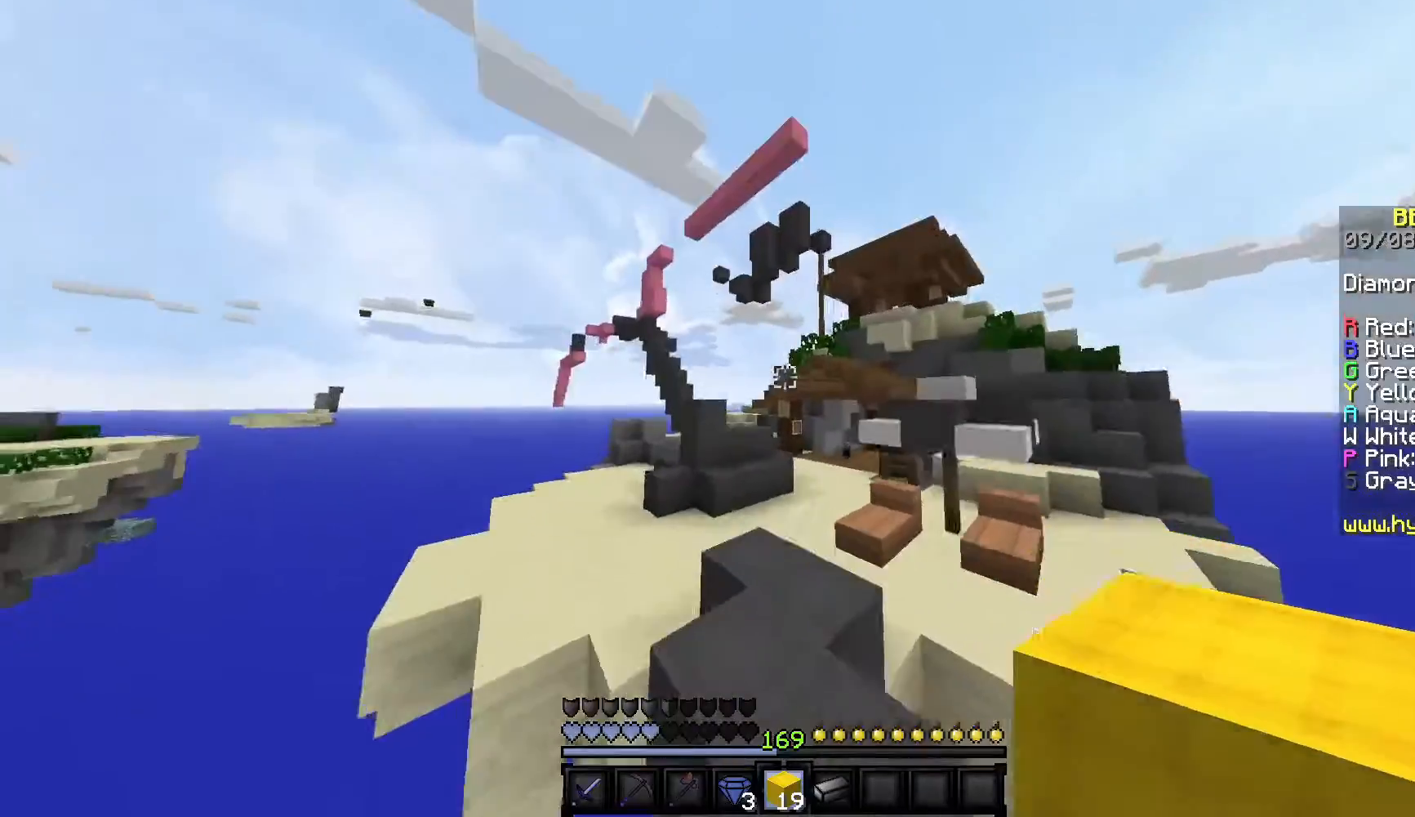
{"keys": ["w"], "mouse": [], "events": []}
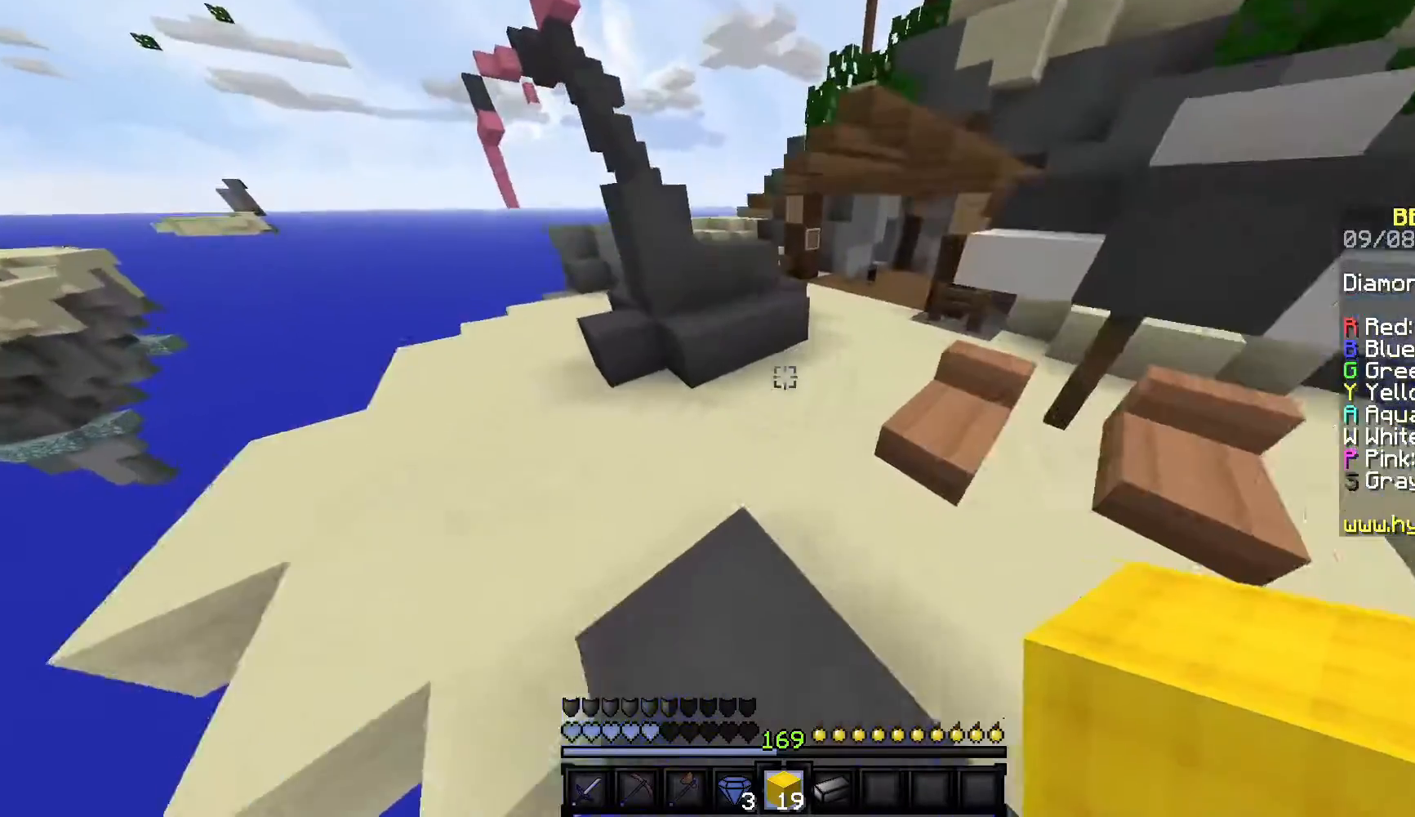
{"keys": ["d", "w"], "mouse": [], "events": [[133, "d", "down"]]}
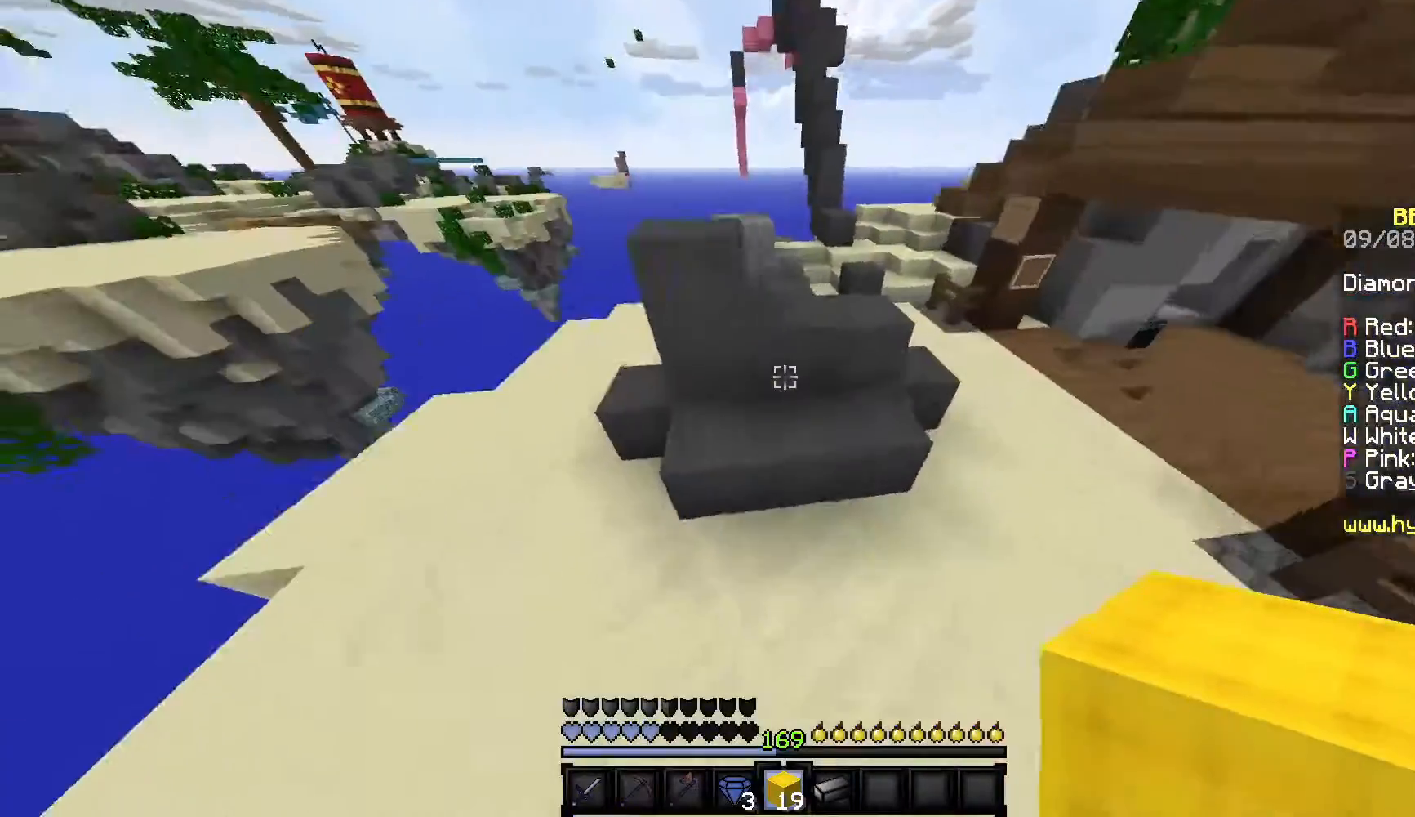
{"keys": ["d", "s"], "mouse": ["left"], "events": [[100, "w", "up"], [183, "mouse_left", "down"], [217, "s", "down"]]}
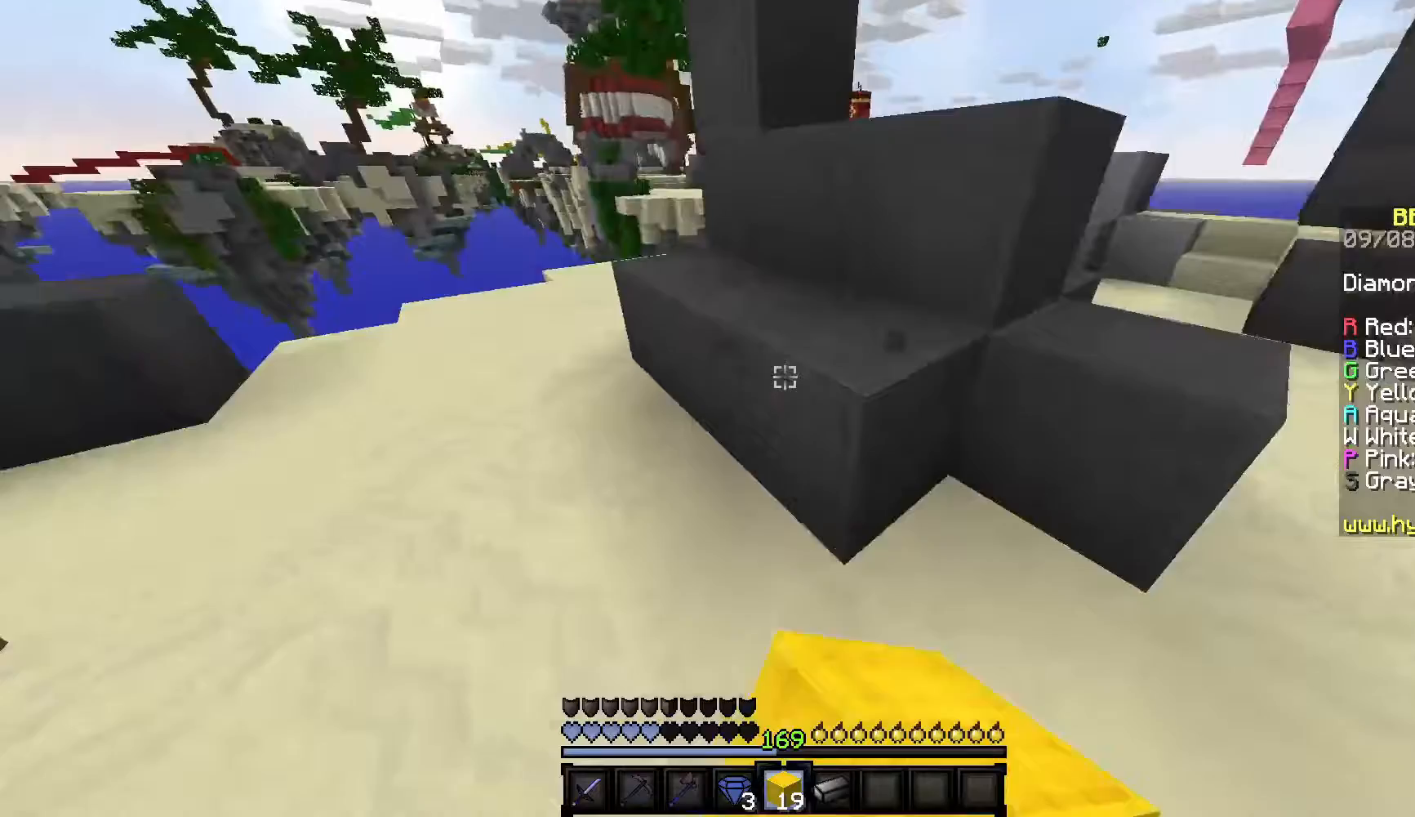
{"keys": [], "mouse": ["left"], "events": [[250, "d", "up"], [283, "s", "up"]]}
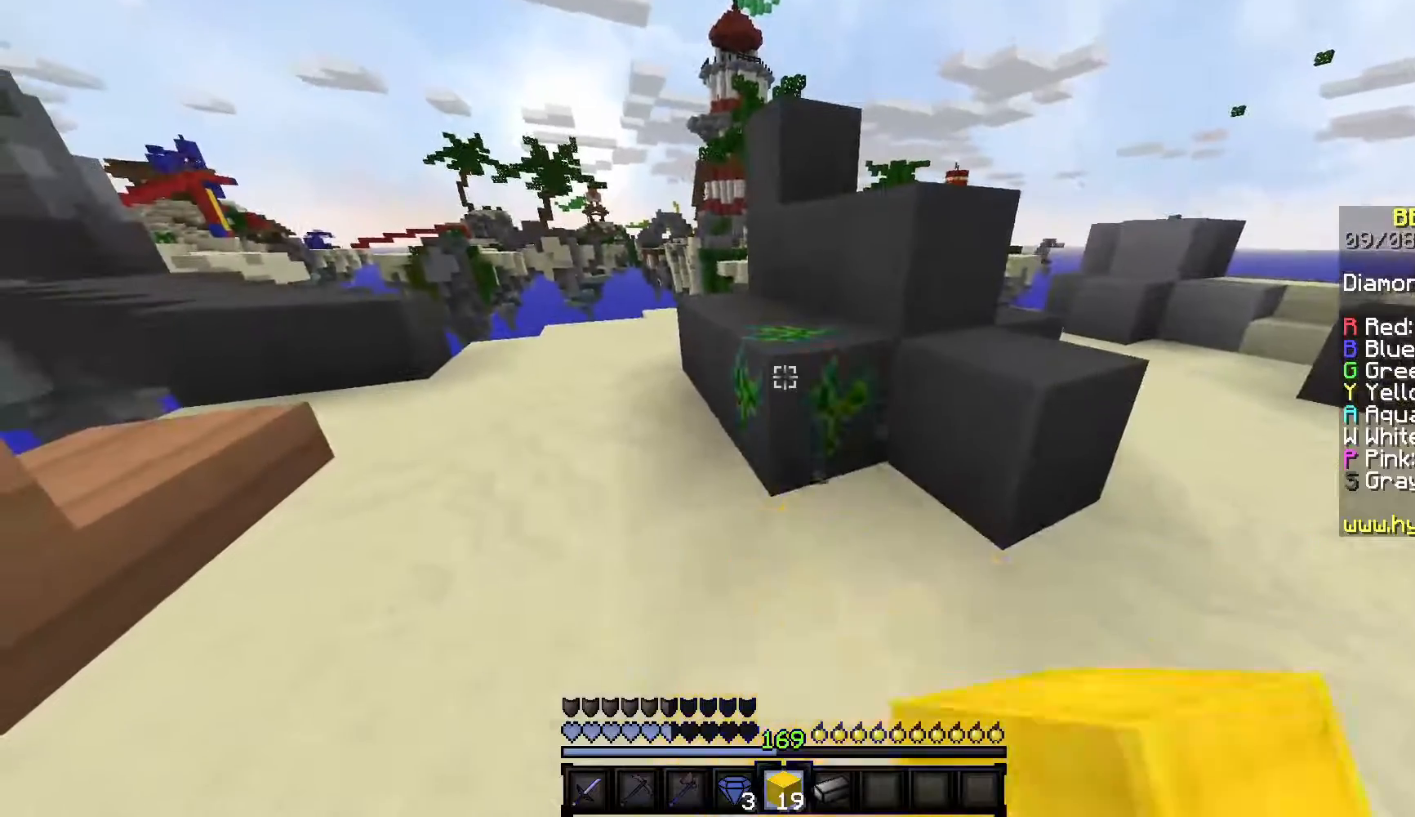
{"keys": [], "mouse": ["left"], "events": []}